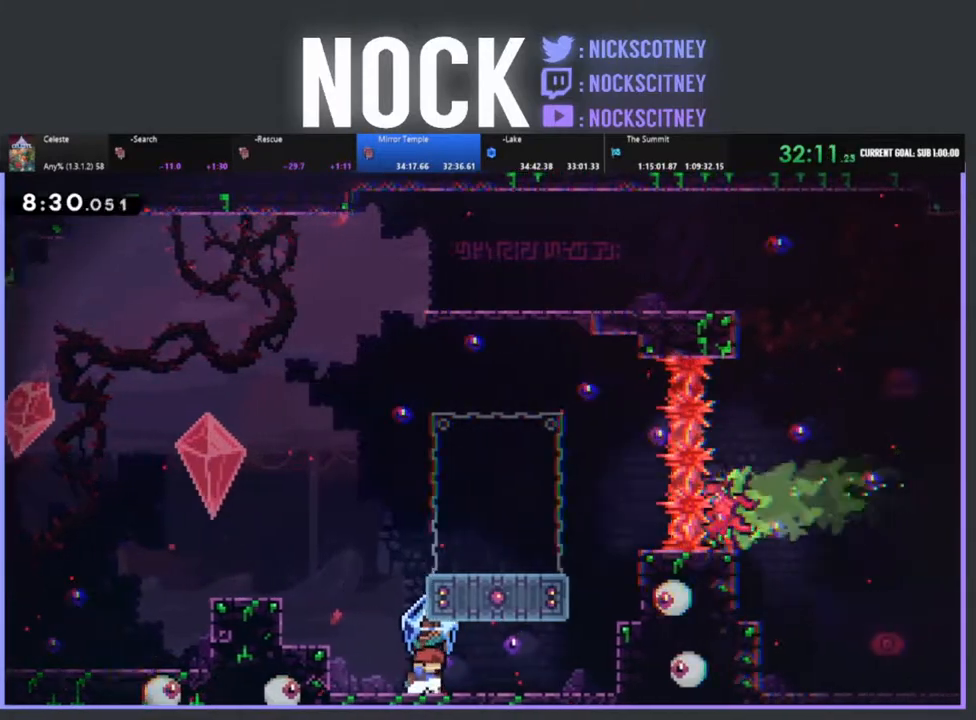
Gameplay with a controller (PlayStation layout); each line is a JSON object with the inputs held at the frame after it. "events" lists button and stick changes between this image and that frame as [ms after this image, input, new state], when the widget could be followed in between. Not read: left_stick right_stick.
{"buttons": ["R2", "DPAD_RIGHT"], "events": [[100, "DPAD_RIGHT", "down"]]}
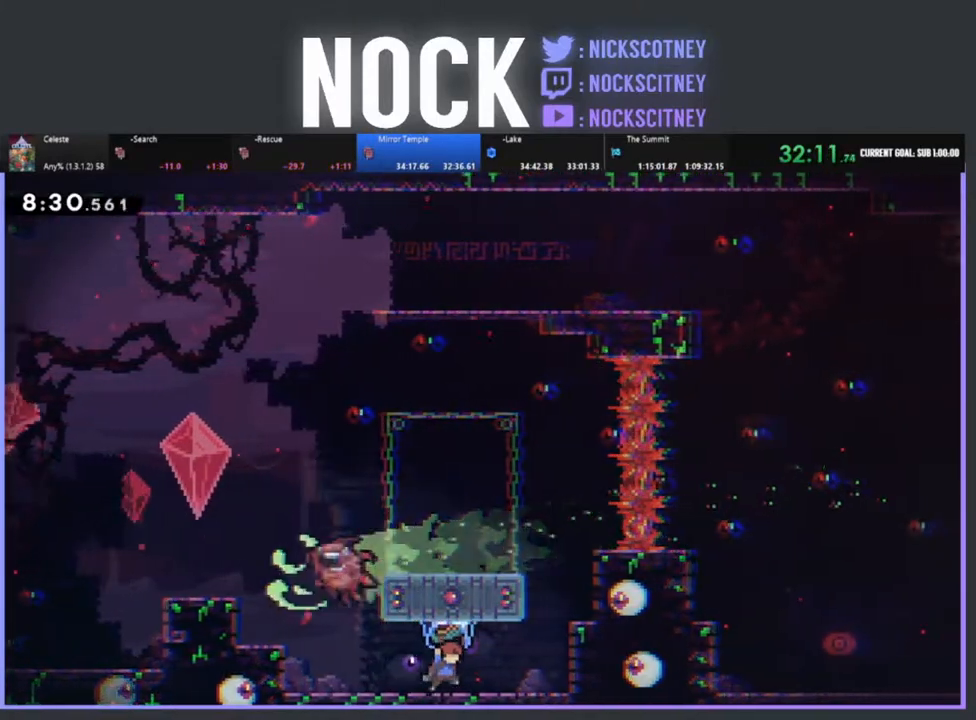
{"buttons": ["CROSS", "R2", "DPAD_RIGHT"], "events": [[317, "CROSS", "down"]]}
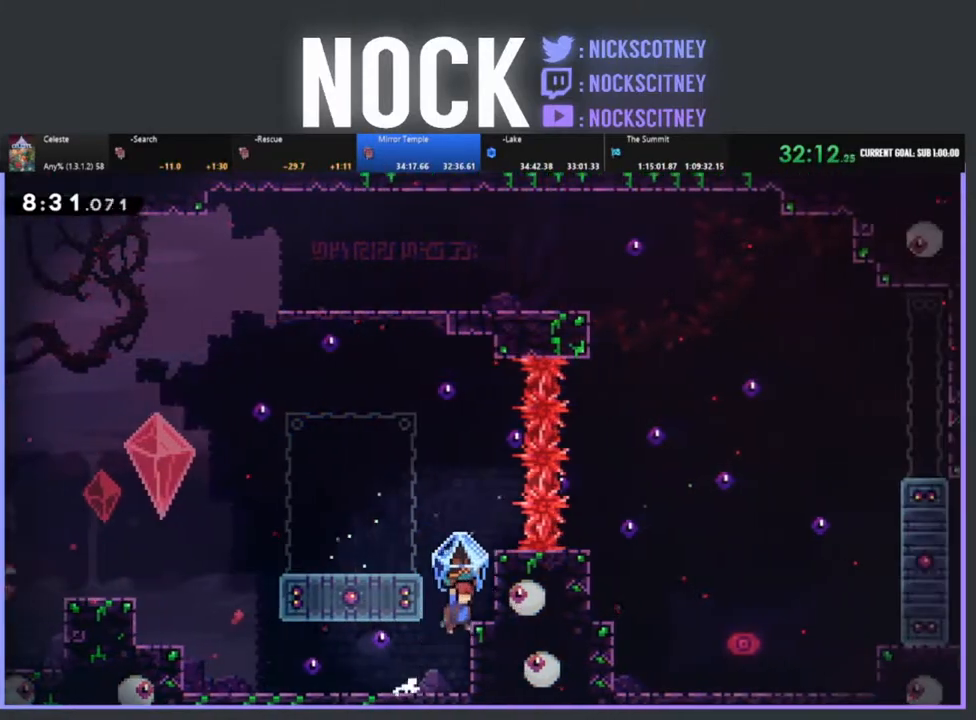
{"buttons": ["CROSS", "R2"], "events": [[217, "CROSS", "up"], [317, "DPAD_RIGHT", "up"], [333, "CROSS", "down"]]}
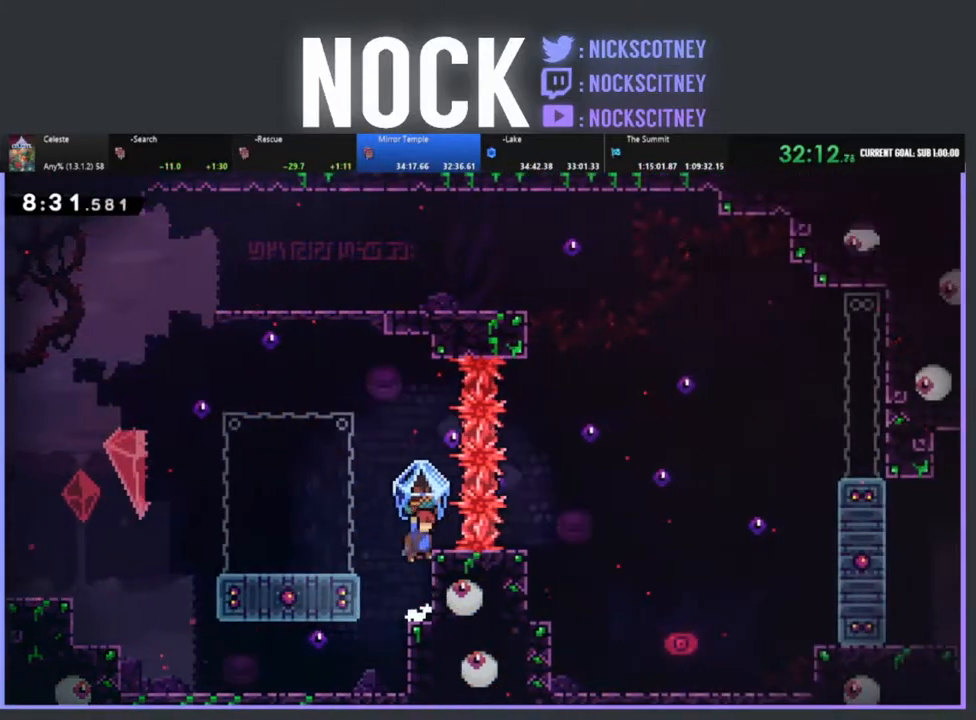
{"buttons": ["CROSS", "R2"], "events": [[50, "CROSS", "up"], [67, "R2", "up"], [300, "R2", "down"], [483, "CROSS", "down"]]}
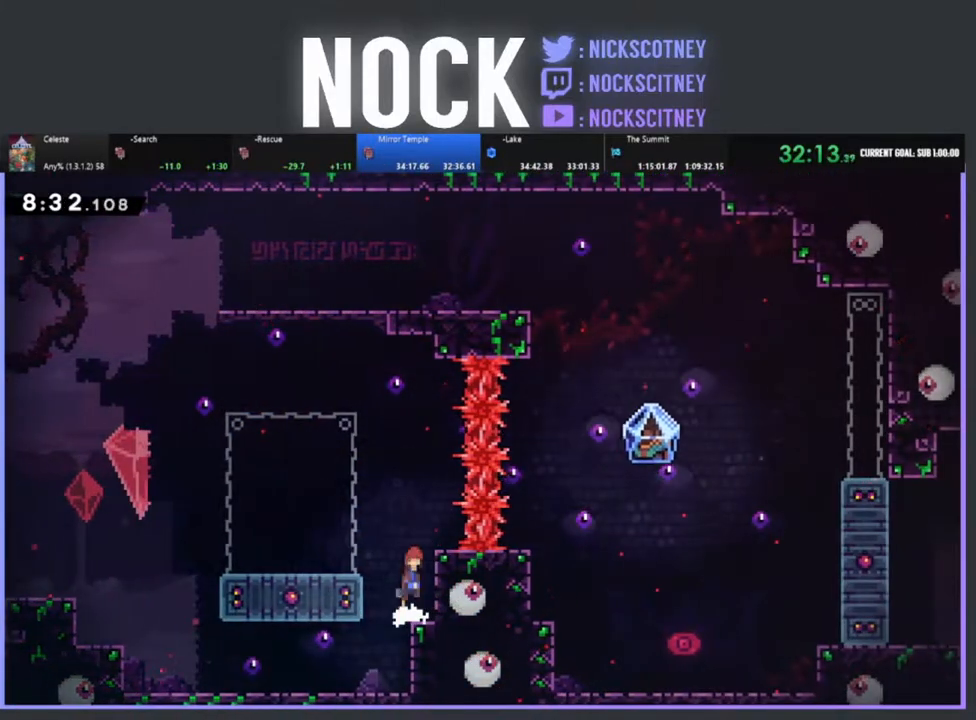
{"buttons": ["CIRCLE", "R2", "DPAD_DOWN"], "events": [[67, "DPAD_LEFT", "down"], [250, "CROSS", "up"], [317, "DPAD_LEFT", "up"], [367, "DPAD_DOWN", "down"], [450, "CIRCLE", "down"]]}
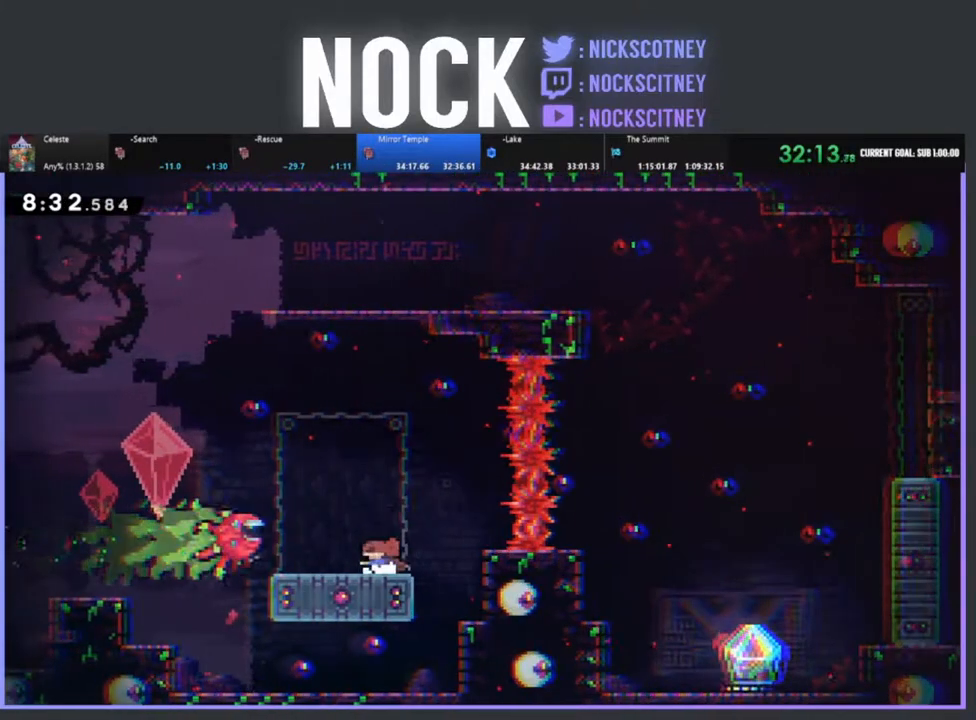
{"buttons": ["R2", "DPAD_RIGHT"], "events": [[117, "CIRCLE", "up"], [150, "DPAD_DOWN", "up"], [200, "CROSS", "down"], [367, "DPAD_RIGHT", "down"], [467, "CROSS", "up"]]}
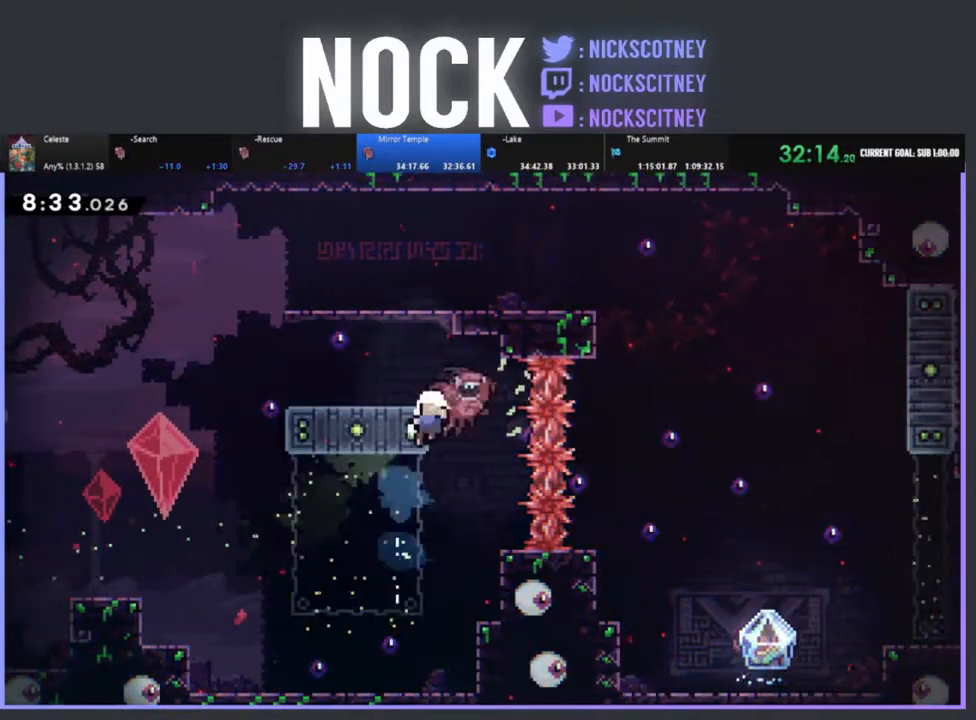
{"buttons": [], "events": [[217, "DPAD_RIGHT", "up"], [317, "R2", "up"], [350, "DPAD_LEFT", "down"], [483, "DPAD_LEFT", "up"]]}
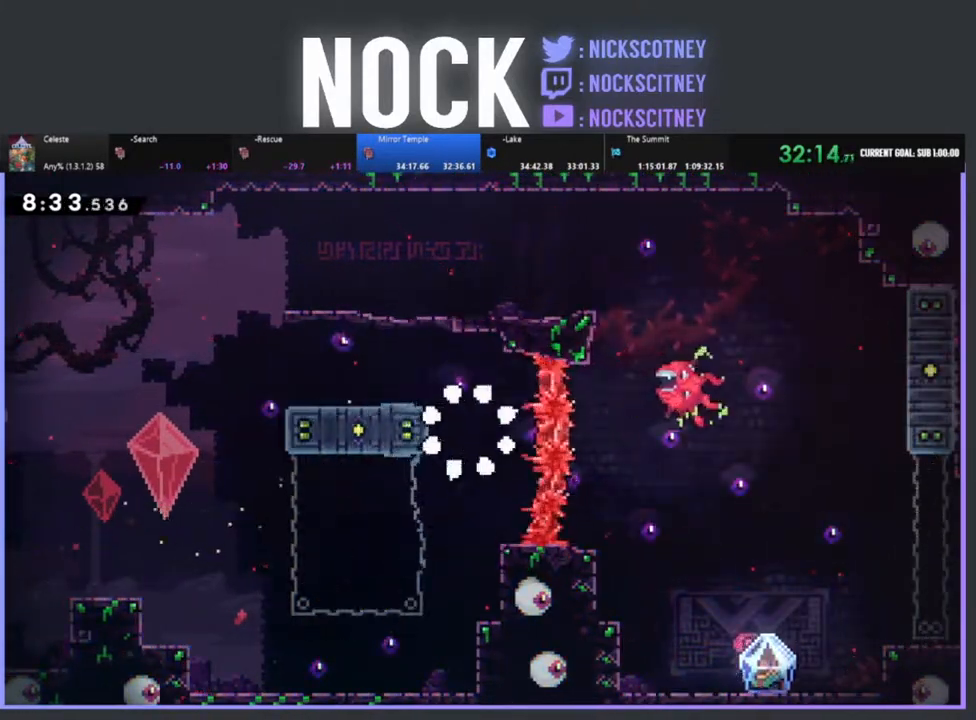
{"buttons": [], "events": []}
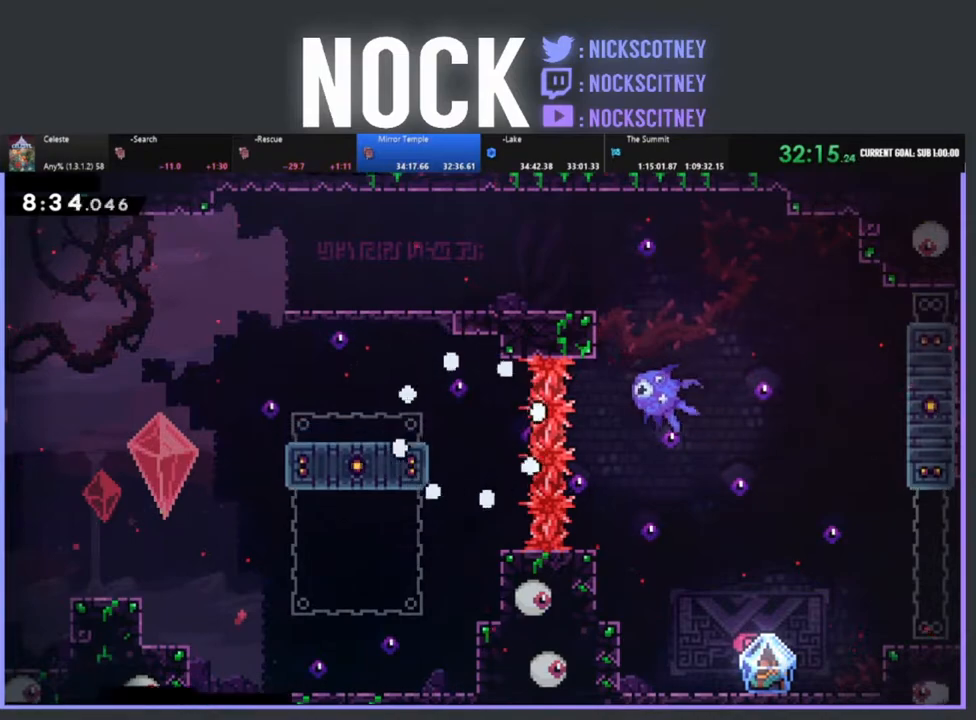
{"buttons": ["DPAD_RIGHT"], "events": [[167, "R2", "down"], [367, "R2", "up"], [483, "DPAD_RIGHT", "down"]]}
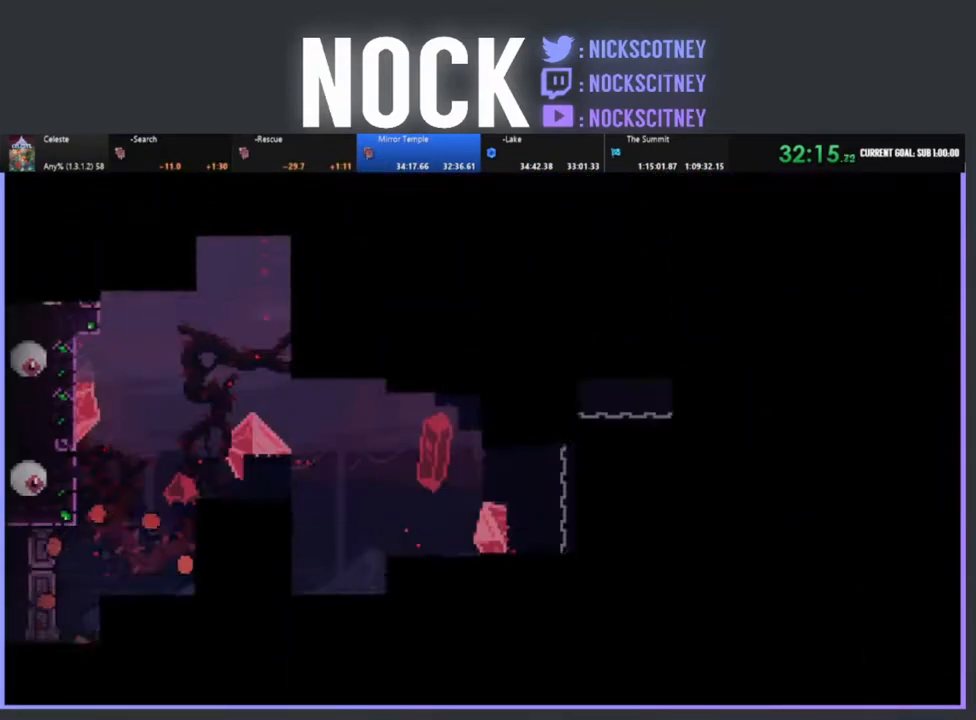
{"buttons": ["R2", "DPAD_RIGHT"], "events": [[17, "R2", "down"]]}
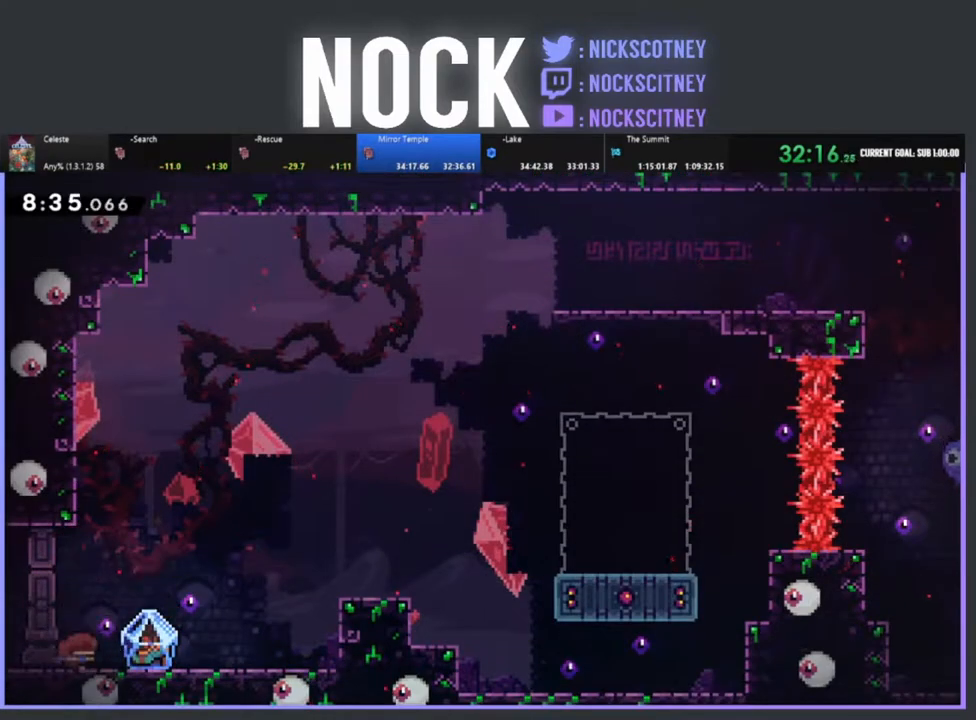
{"buttons": ["R2", "DPAD_RIGHT"], "events": []}
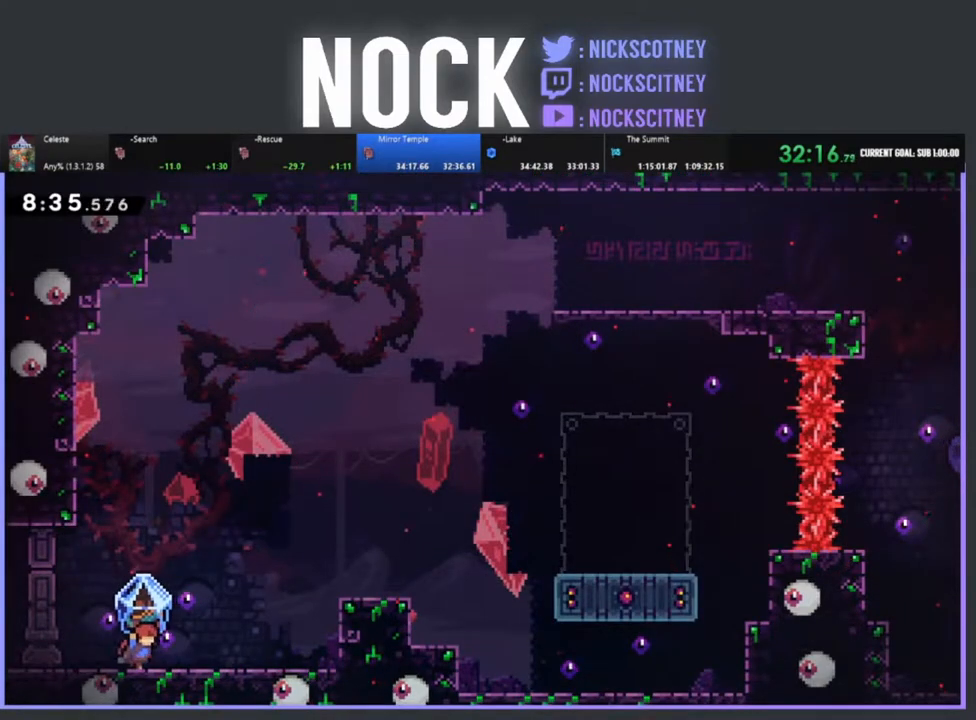
{"buttons": ["R2", "DPAD_RIGHT"], "events": []}
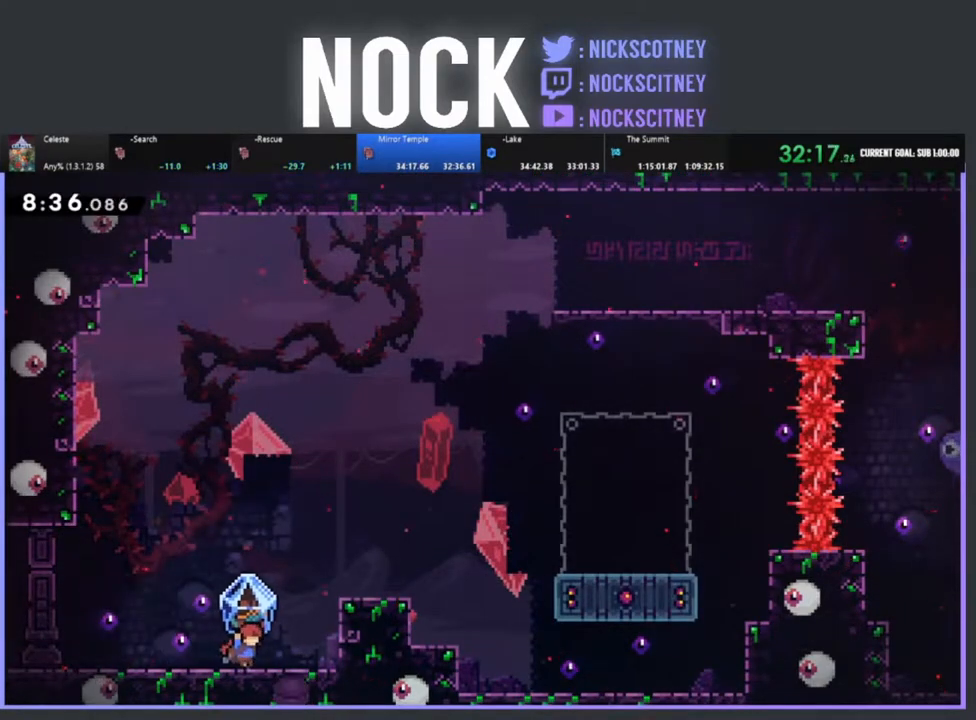
{"buttons": ["CROSS", "R2", "DPAD_RIGHT"], "events": [[133, "CROSS", "down"]]}
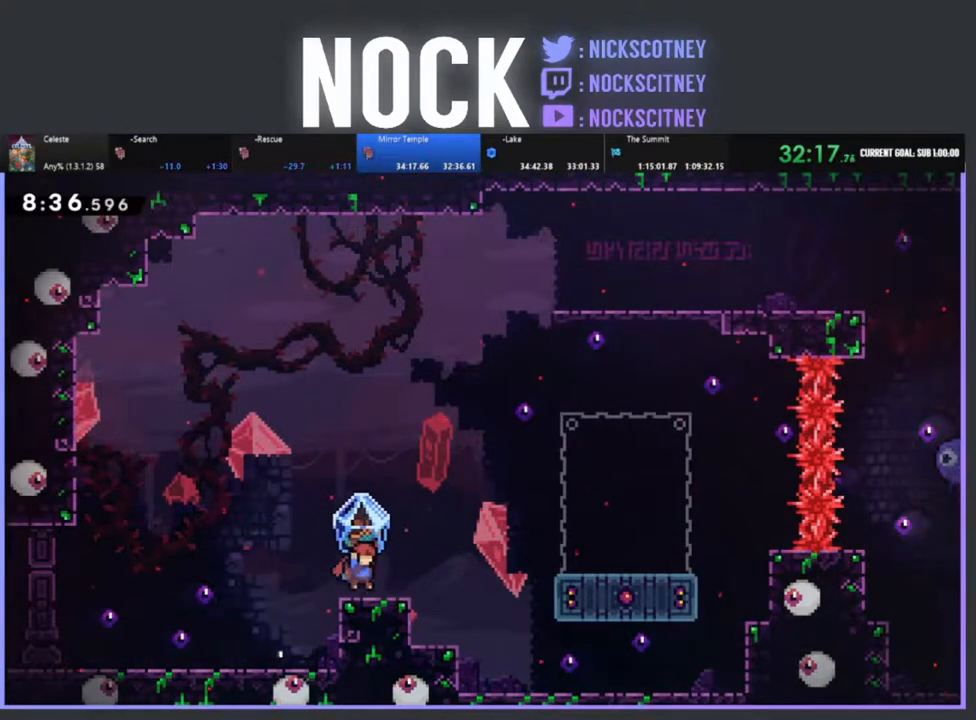
{"buttons": ["R2", "DPAD_RIGHT"], "events": [[50, "CROSS", "up"], [150, "R2", "up"], [167, "DPAD_RIGHT", "up"], [417, "DPAD_RIGHT", "down"], [417, "R2", "down"]]}
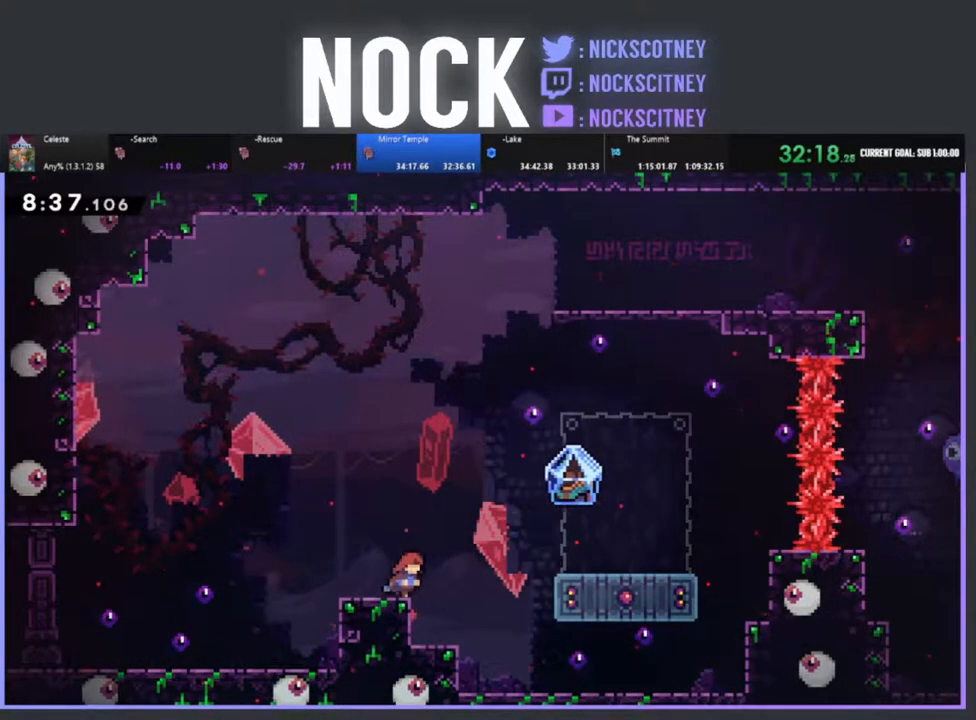
{"buttons": ["R2", "DPAD_RIGHT"], "events": [[117, "CROSS", "down"], [400, "CROSS", "up"]]}
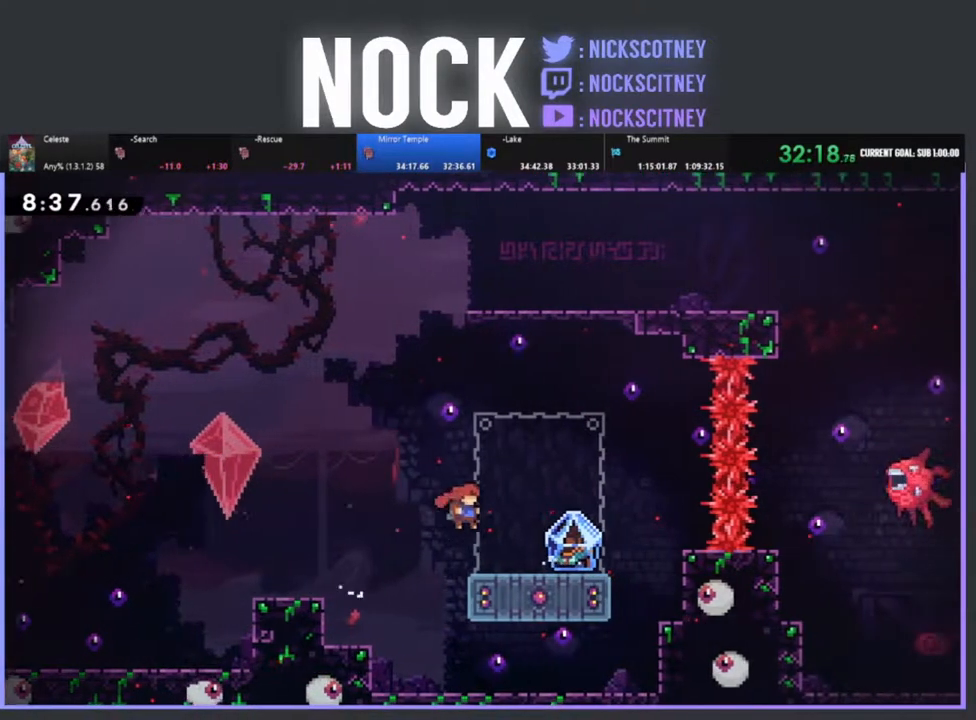
{"buttons": ["CIRCLE", "R2", "DPAD_DOWN"], "events": [[167, "DPAD_RIGHT", "up"], [267, "DPAD_DOWN", "down"], [350, "CIRCLE", "down"]]}
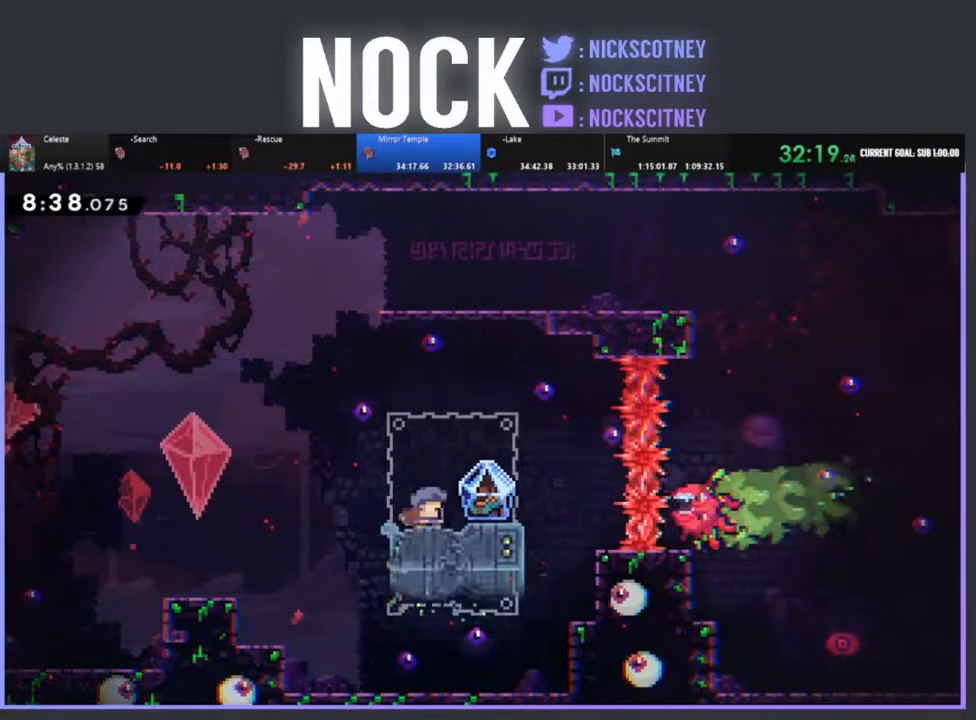
{"buttons": ["CROSS", "R2", "DPAD_RIGHT"], "events": [[50, "DPAD_DOWN", "up"], [83, "CIRCLE", "up"], [183, "DPAD_RIGHT", "down"], [283, "CROSS", "down"]]}
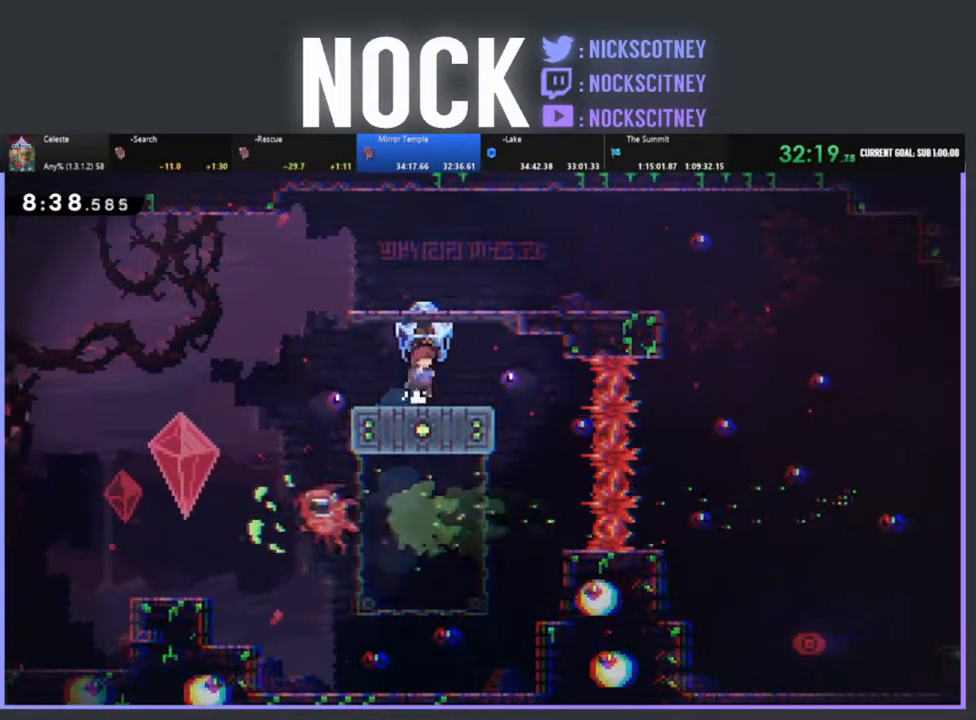
{"buttons": ["R2", "DPAD_RIGHT"], "events": [[233, "CROSS", "up"]]}
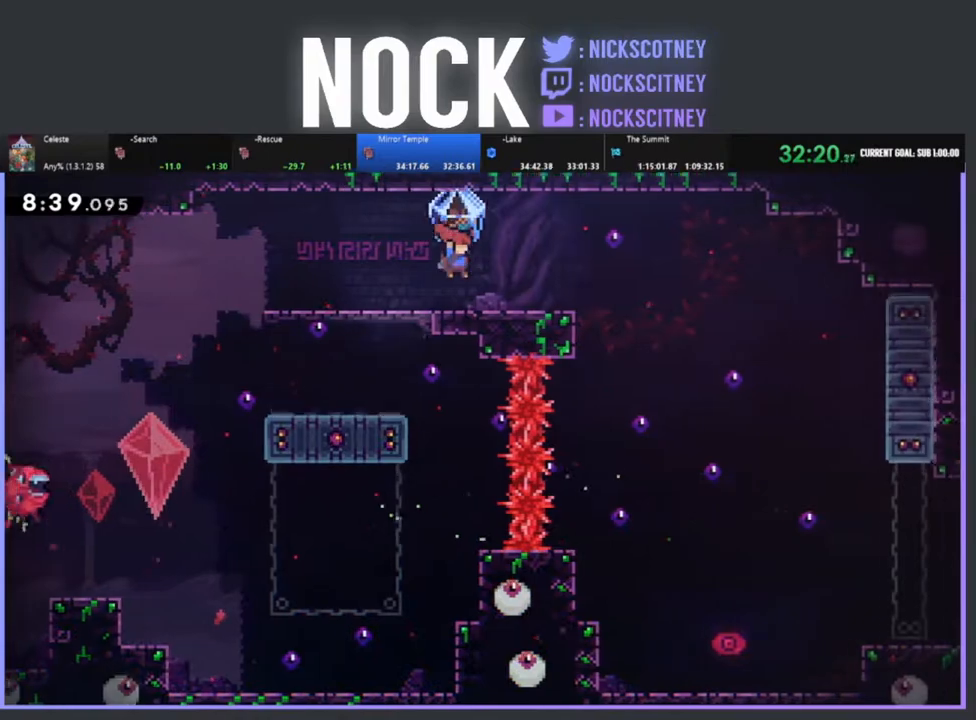
{"buttons": ["R2", "DPAD_DOWN"], "events": [[483, "DPAD_DOWN", "down"], [483, "DPAD_RIGHT", "up"]]}
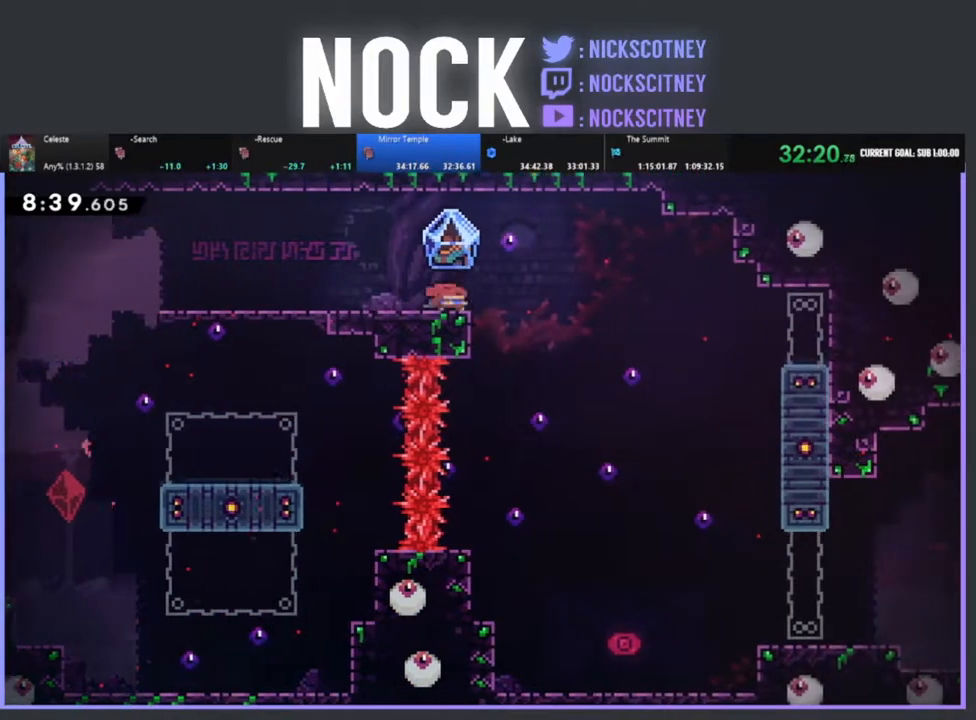
{"buttons": ["CROSS", "R2", "DPAD_RIGHT"], "events": [[33, "CIRCLE", "down"], [200, "CIRCLE", "up"], [200, "DPAD_DOWN", "up"], [267, "DPAD_RIGHT", "down"], [267, "DPAD_UP", "down"], [333, "DPAD_UP", "up"], [350, "CROSS", "down"]]}
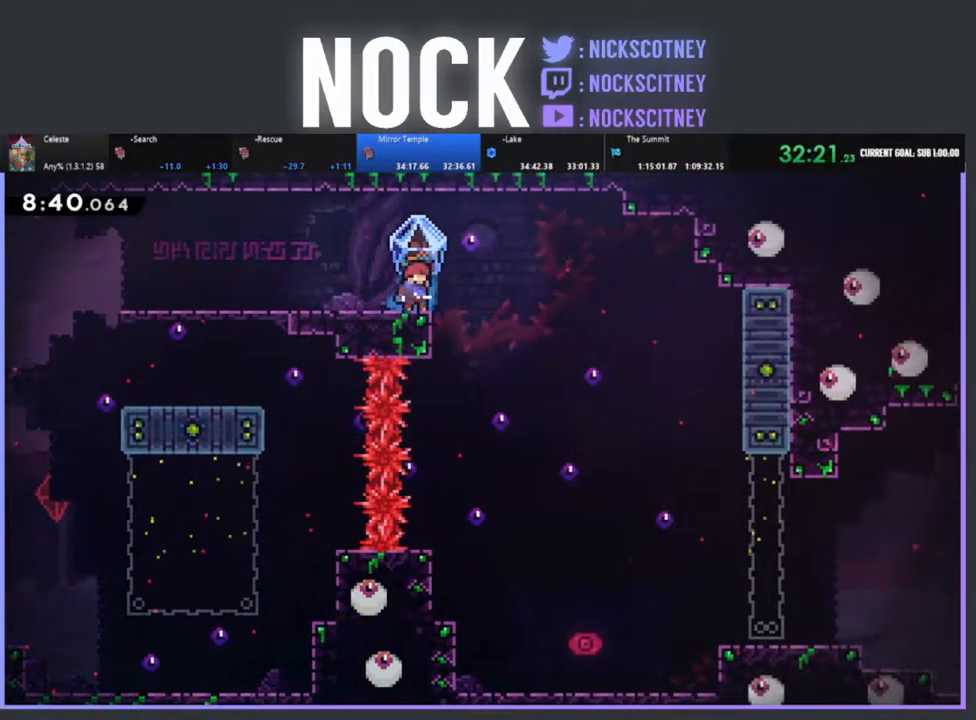
{"buttons": ["R2", "DPAD_RIGHT"], "events": [[150, "CROSS", "up"]]}
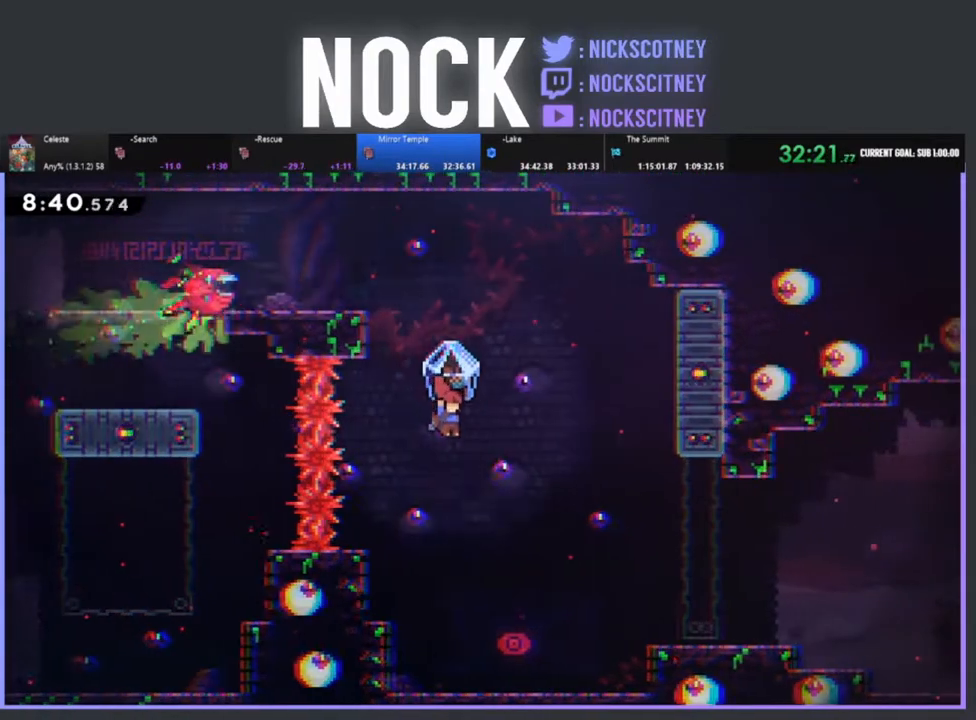
{"buttons": ["DPAD_RIGHT"], "events": [[500, "R2", "up"]]}
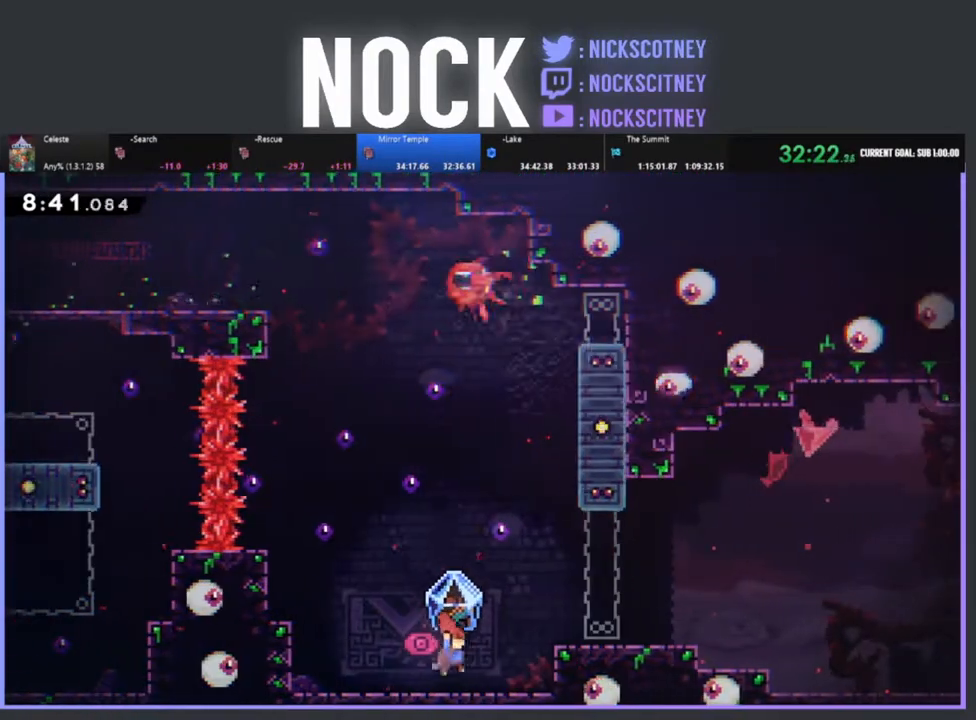
{"buttons": ["CROSS", "CIRCLE", "DPAD_RIGHT"], "events": [[133, "CROSS", "down"], [150, "CIRCLE", "down"]]}
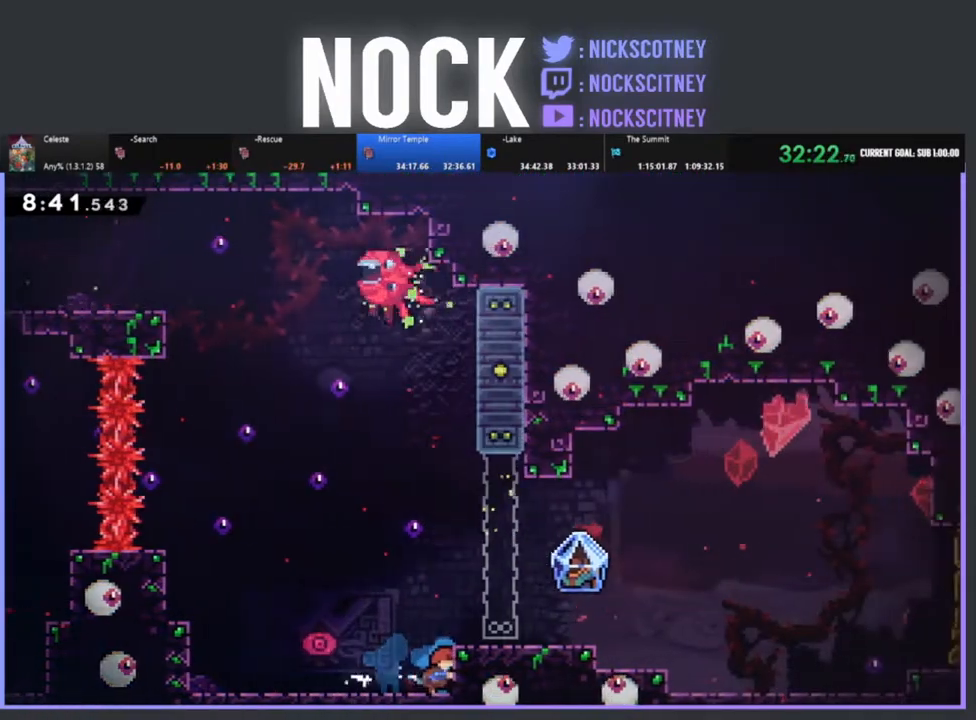
{"buttons": ["R2", "DPAD_RIGHT"], "events": [[17, "DPAD_UP", "down"], [33, "CROSS", "up"], [50, "CIRCLE", "up"], [167, "CROSS", "down"], [167, "R2", "down"], [283, "DPAD_UP", "up"], [417, "CROSS", "up"]]}
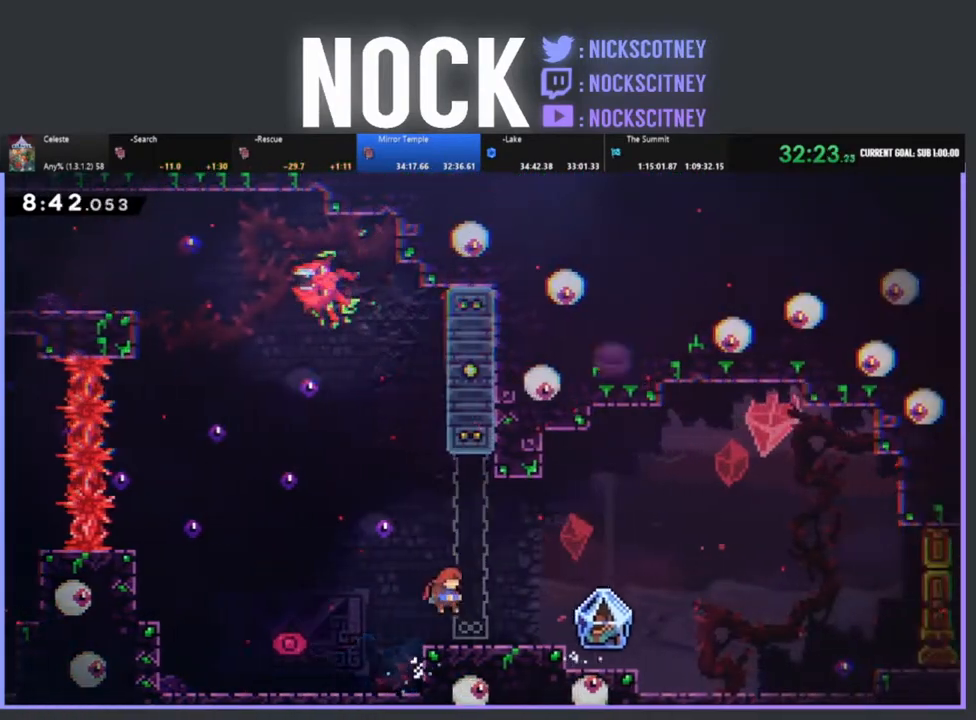
{"buttons": ["R2", "DPAD_RIGHT"], "events": []}
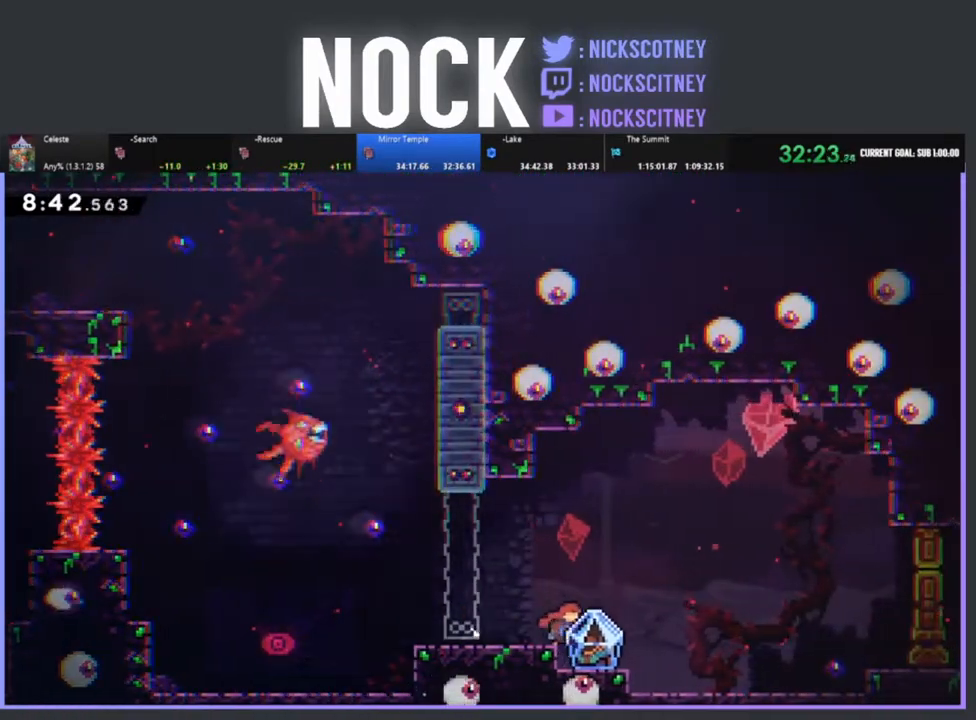
{"buttons": ["R2", "DPAD_RIGHT"], "events": []}
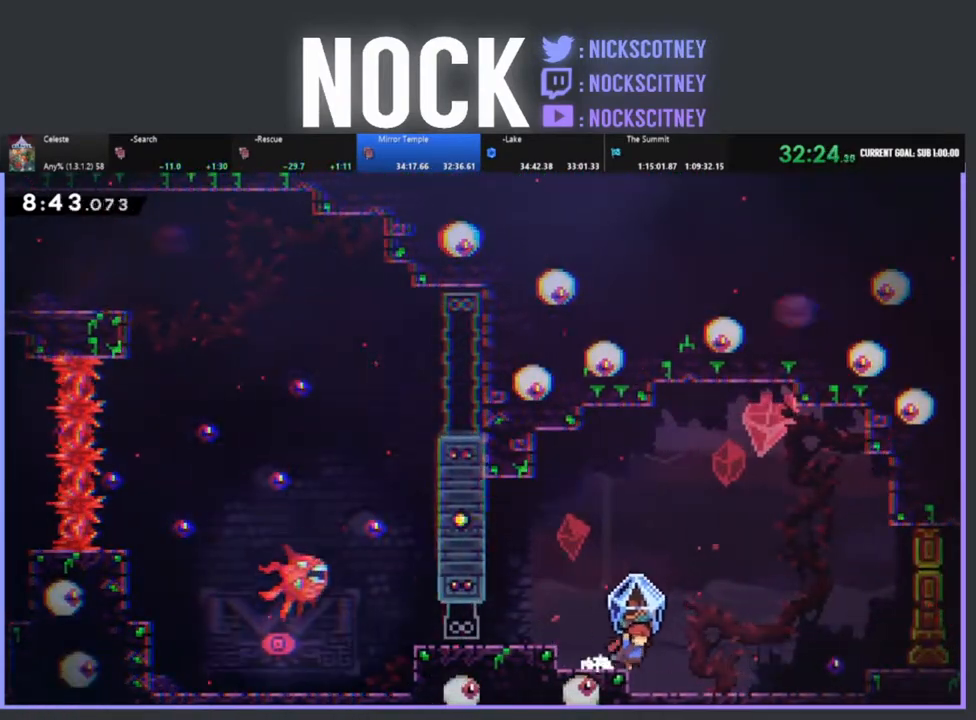
{"buttons": ["R2", "DPAD_RIGHT"], "events": []}
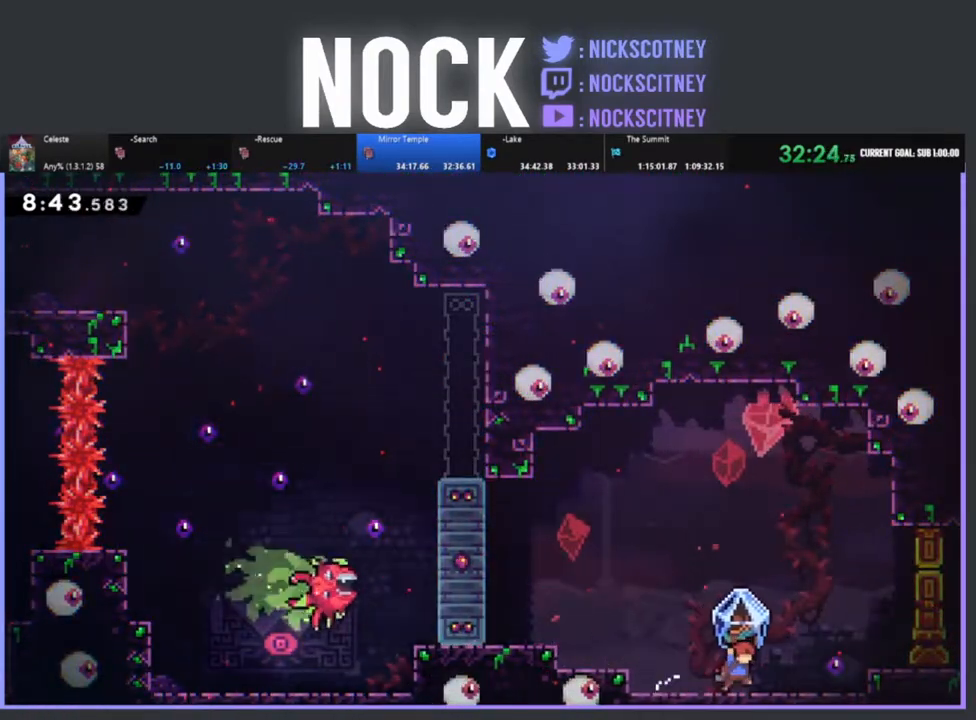
{"buttons": ["CROSS", "R2", "DPAD_RIGHT"], "events": [[367, "CROSS", "down"]]}
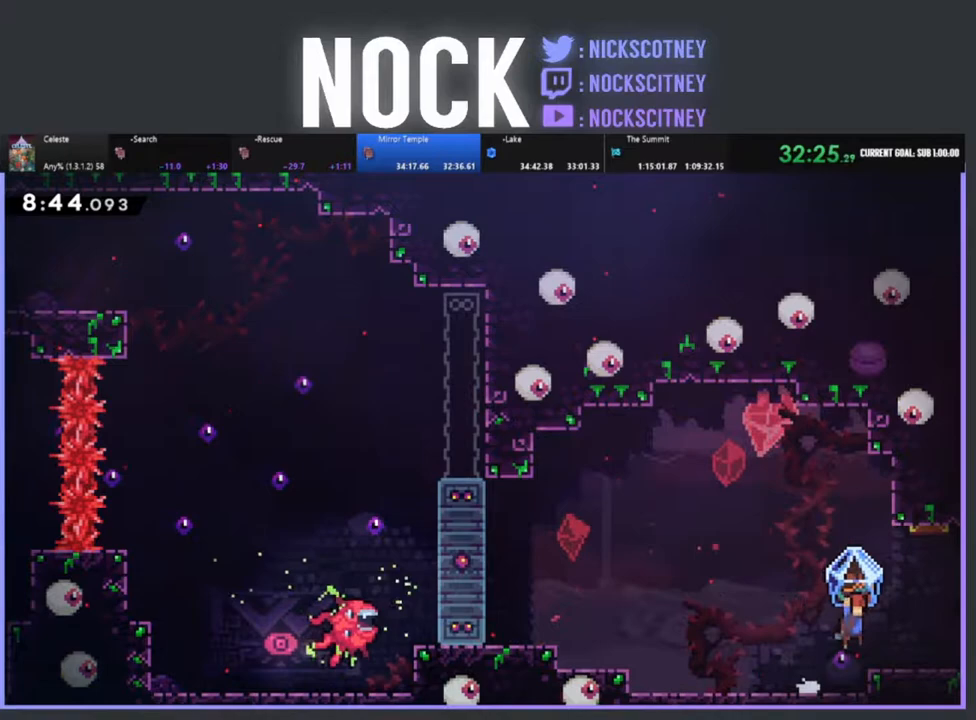
{"buttons": ["R2", "DPAD_RIGHT"], "events": [[67, "CROSS", "up"]]}